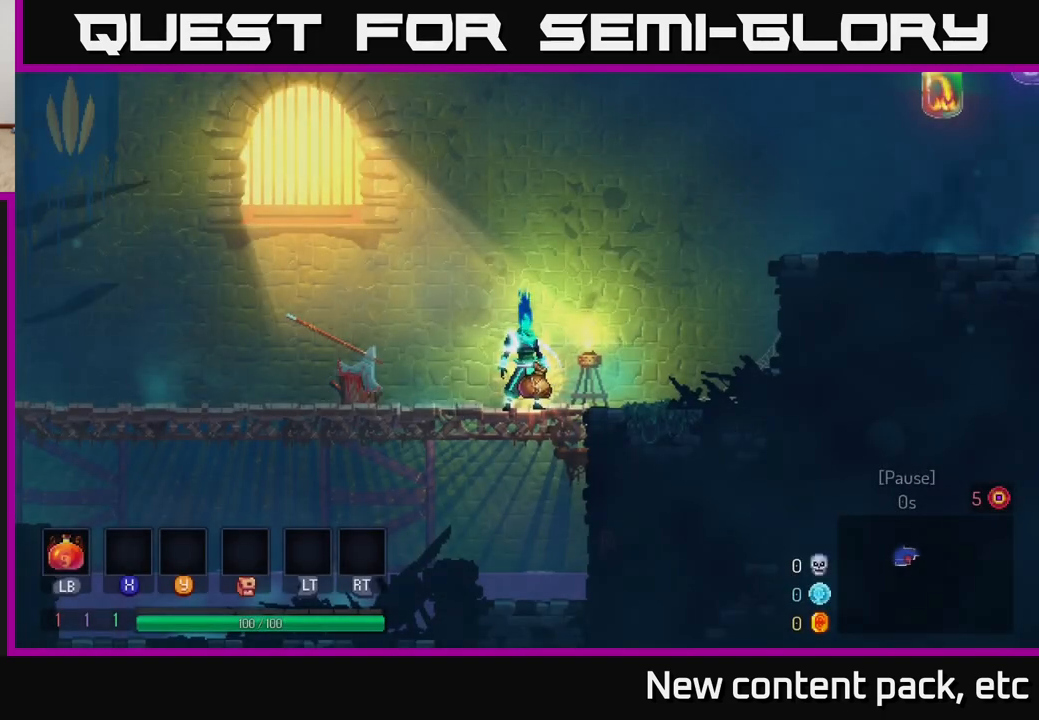
Gameplay with a controller (Xbox layout); each line is a JSON object with the inputs held at the frame after it. "events" lists button and stick changes between this image and that frame as [ms after this image, input, new state], when the widget could be followed in between.
{"buttons": [], "left_stick": "up-right", "right_stick": "center", "events": [[233, "left_stick", "right"], [367, "left_stick", "up-right"]]}
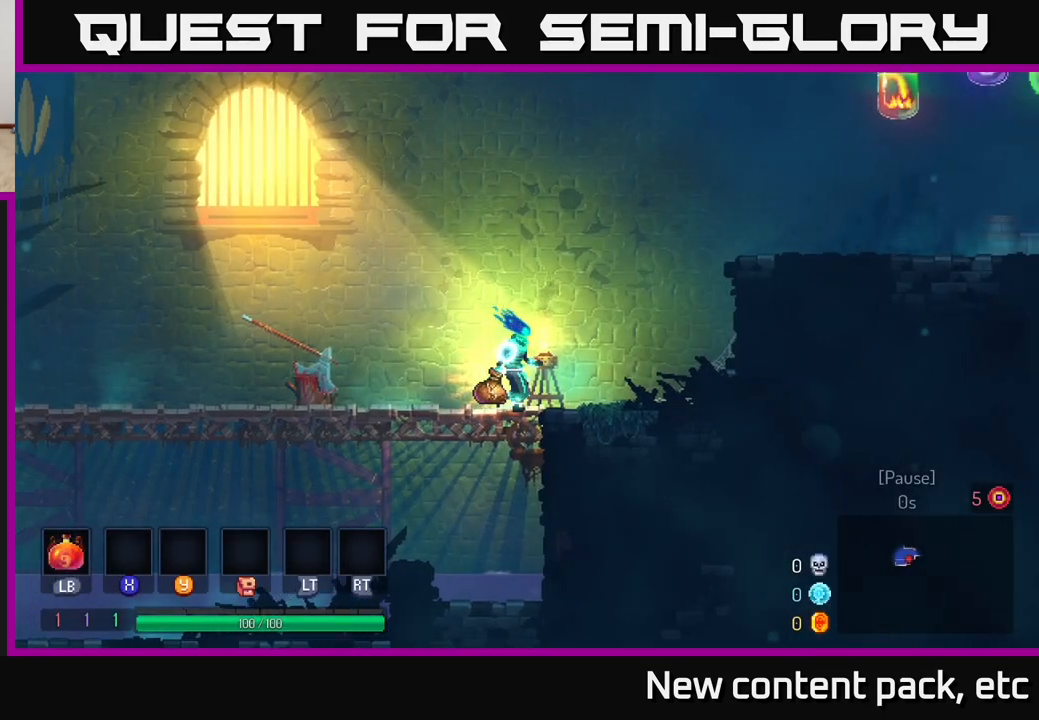
{"buttons": [], "left_stick": "right", "right_stick": "center", "events": [[33, "left_stick", "center"], [133, "left_stick", "left"], [217, "R1", "down"], [283, "left_stick", "center"], [317, "R1", "up"], [350, "left_stick", "right"]]}
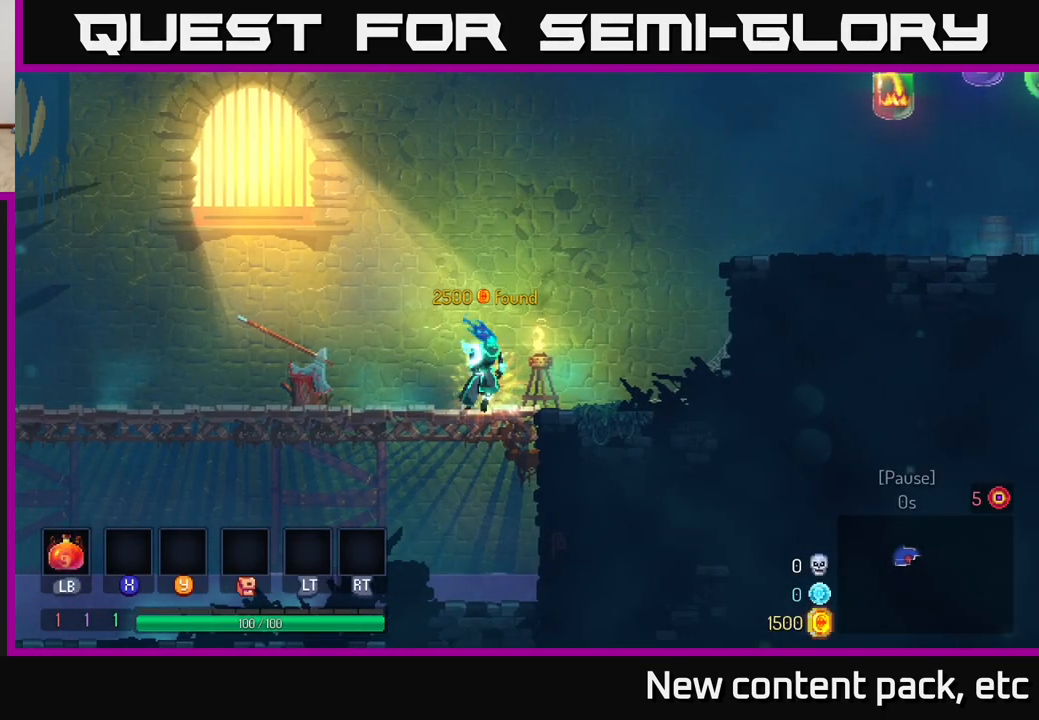
{"buttons": ["A"], "left_stick": "right", "right_stick": "center", "events": [[467, "A", "down"]]}
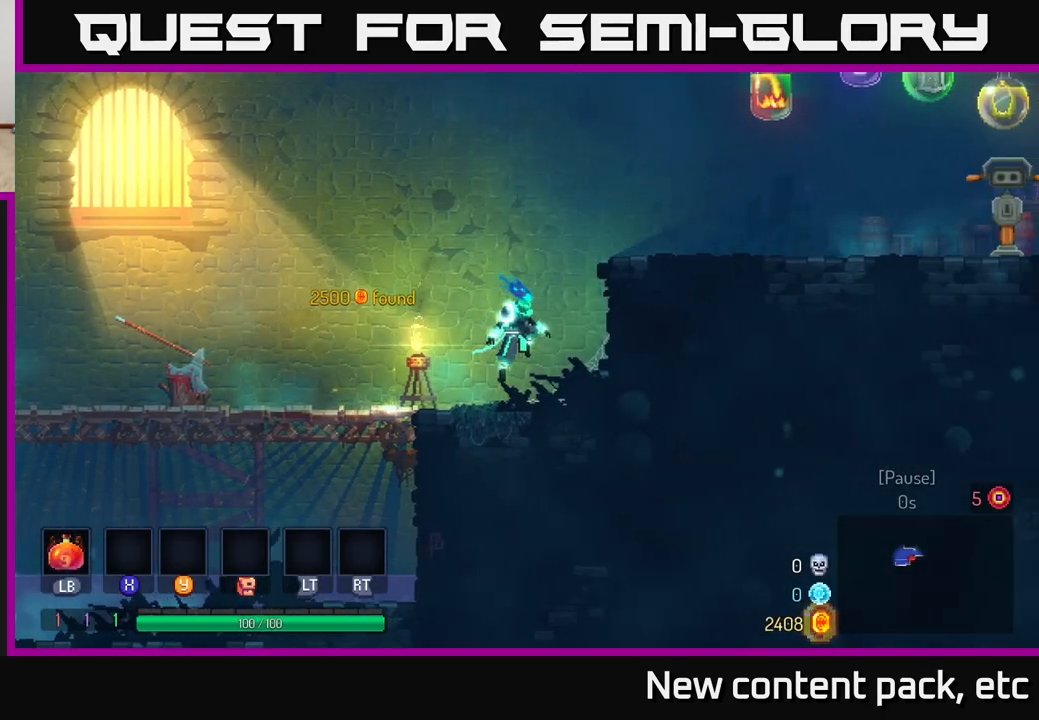
{"buttons": [], "left_stick": "right", "right_stick": "center", "events": [[83, "A", "up"], [167, "A", "down"], [367, "A", "up"]]}
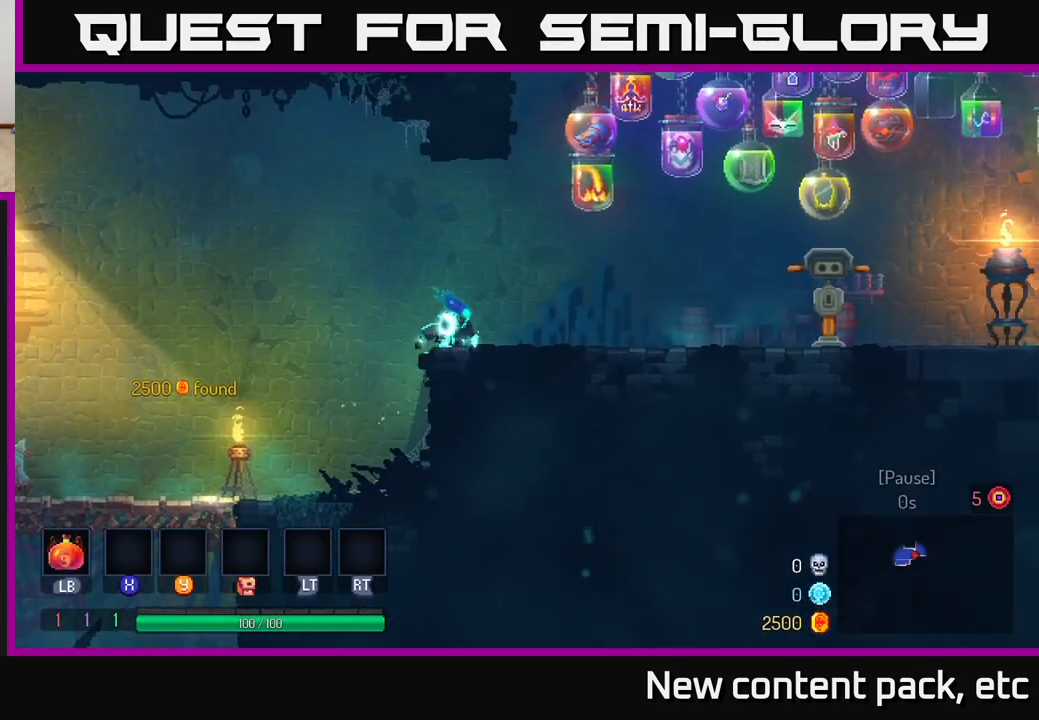
{"buttons": [], "left_stick": "right", "right_stick": "center", "events": []}
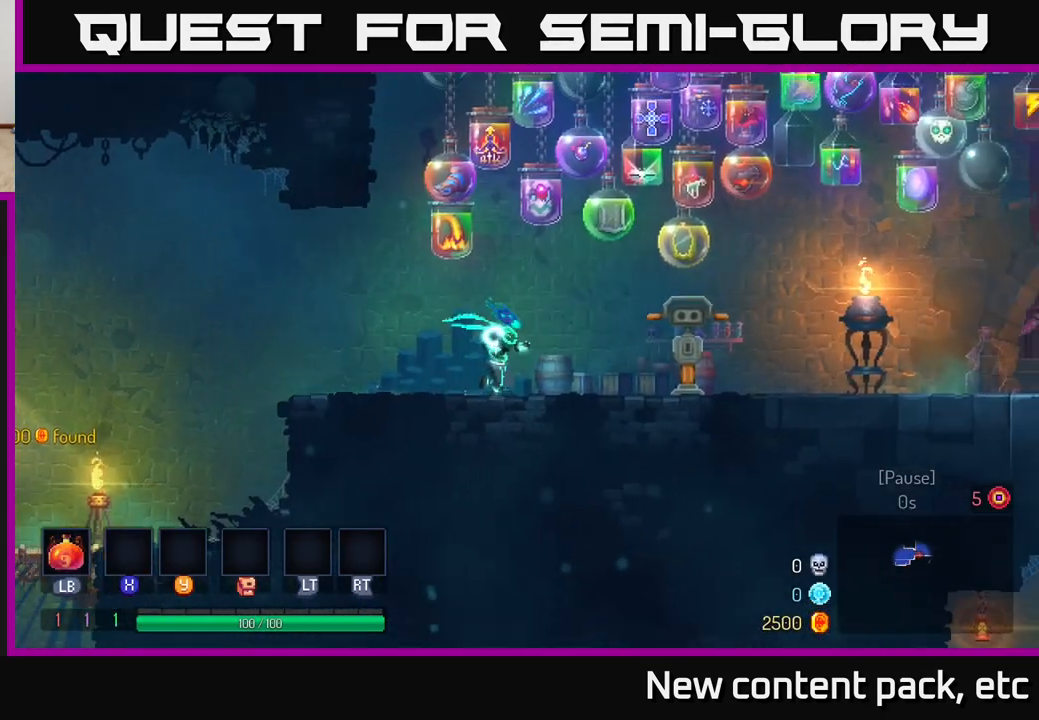
{"buttons": ["B"], "left_stick": "right", "right_stick": "center", "events": [[500, "B", "down"]]}
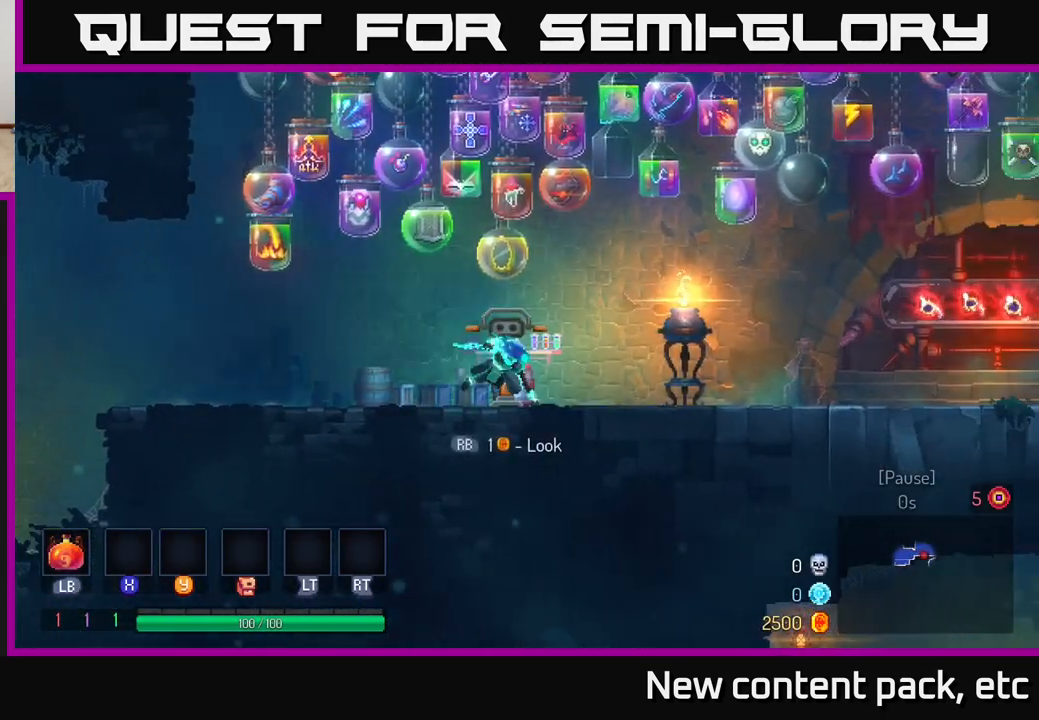
{"buttons": [], "left_stick": "right", "right_stick": "center", "events": [[167, "B", "up"]]}
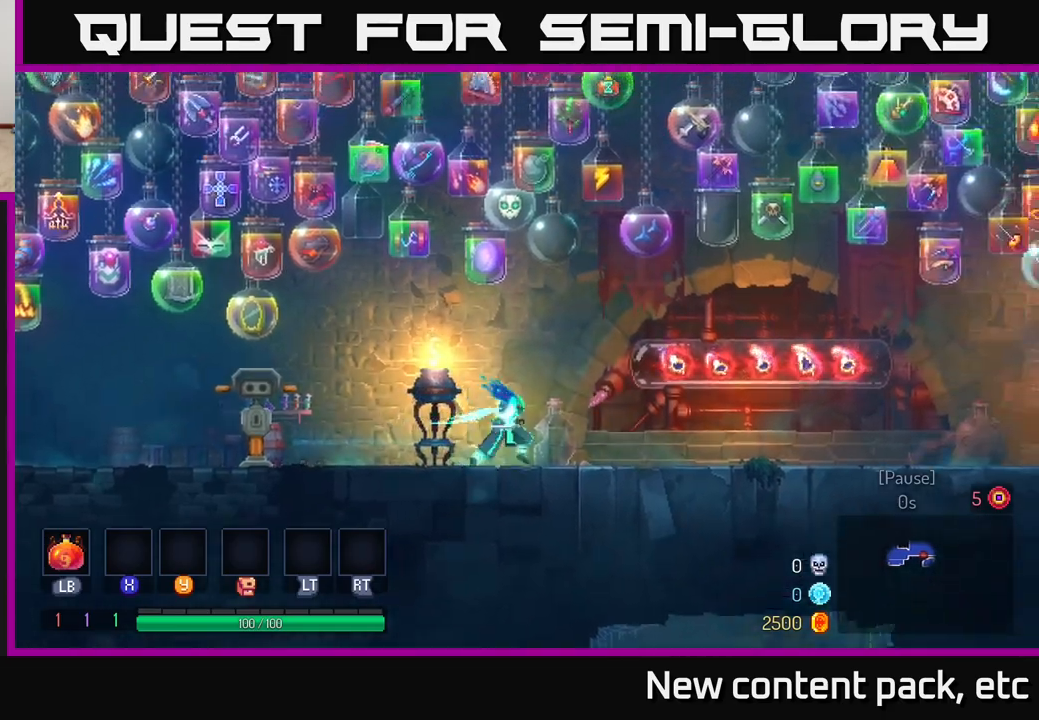
{"buttons": [], "left_stick": "right", "right_stick": "center", "events": [[300, "A", "down"], [467, "A", "up"]]}
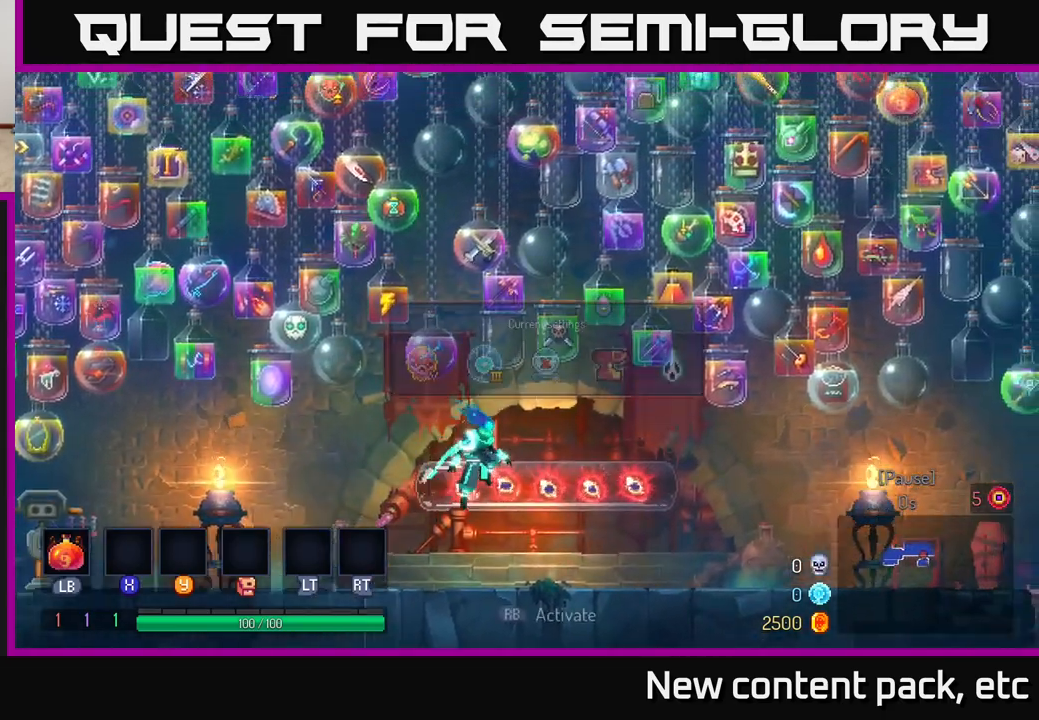
{"buttons": ["B"], "left_stick": "right", "right_stick": "center", "events": [[333, "B", "down"]]}
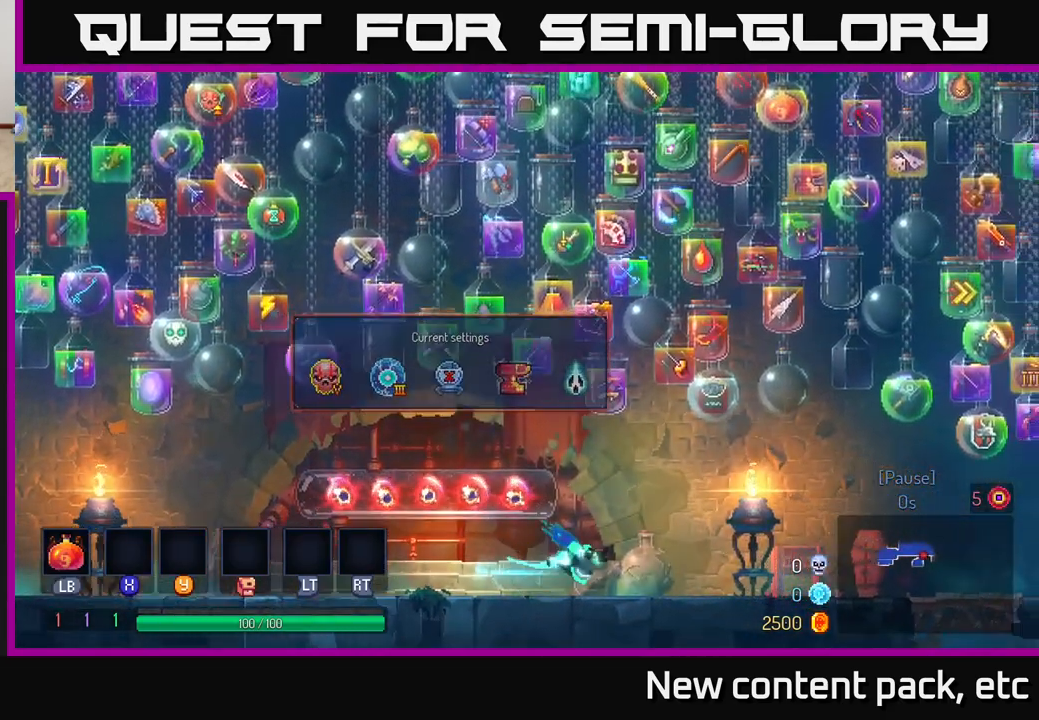
{"buttons": [], "left_stick": "right", "right_stick": "center", "events": [[33, "B", "up"]]}
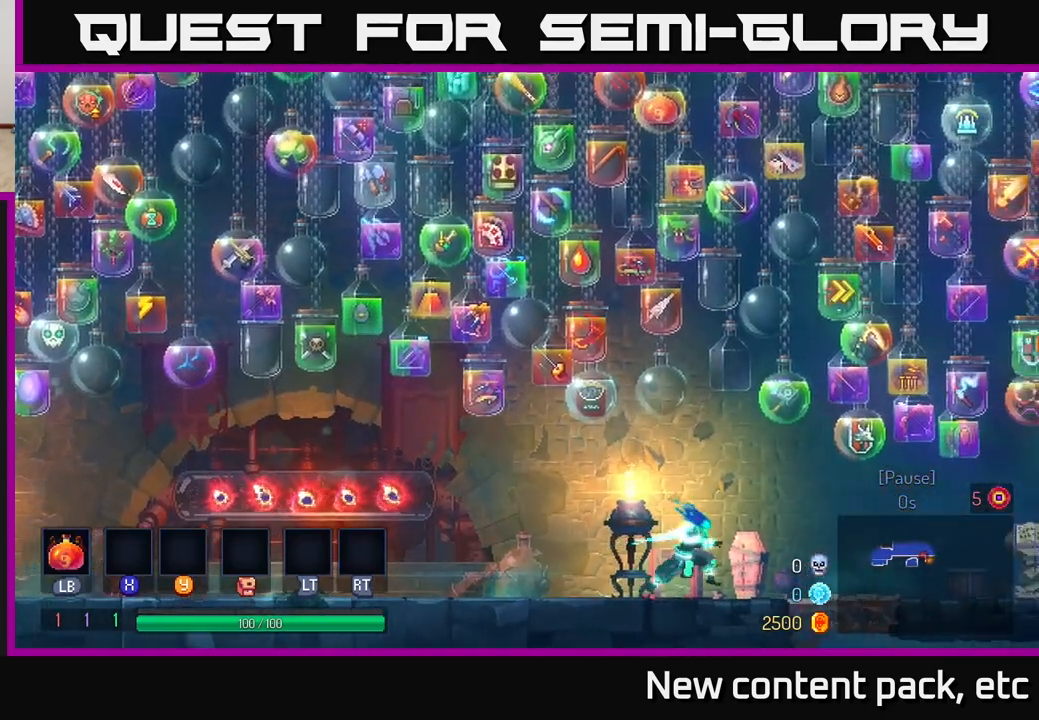
{"buttons": [], "left_stick": "left", "right_stick": "center", "events": [[200, "B", "down"], [333, "B", "up"], [483, "left_stick", "left"]]}
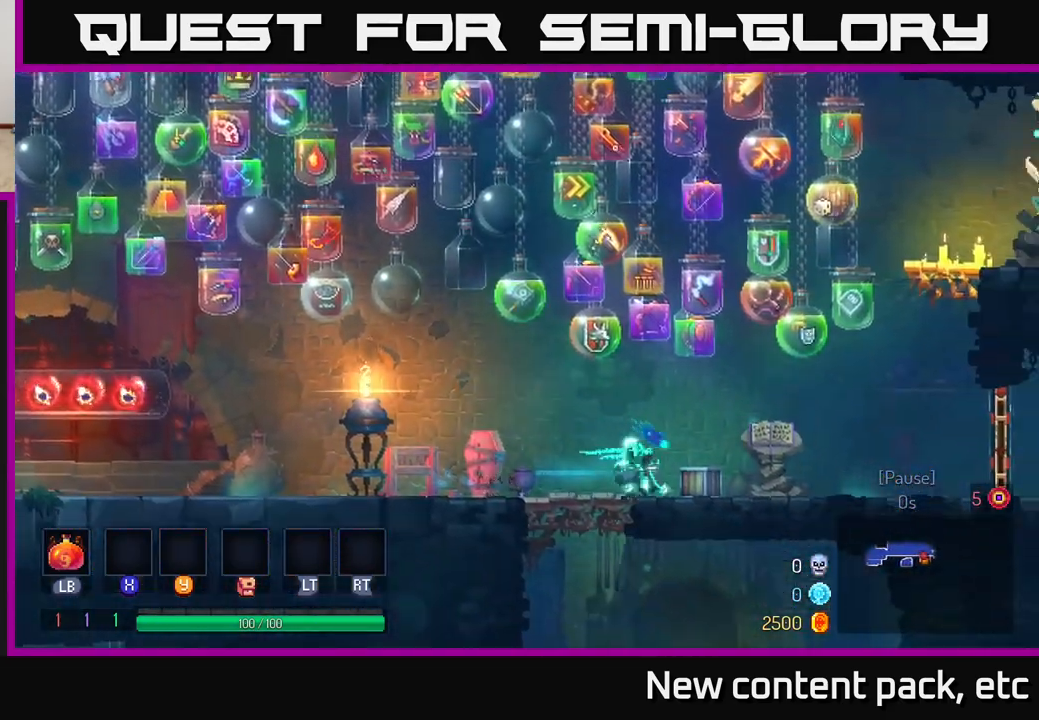
{"buttons": [], "left_stick": "left", "right_stick": "center", "events": []}
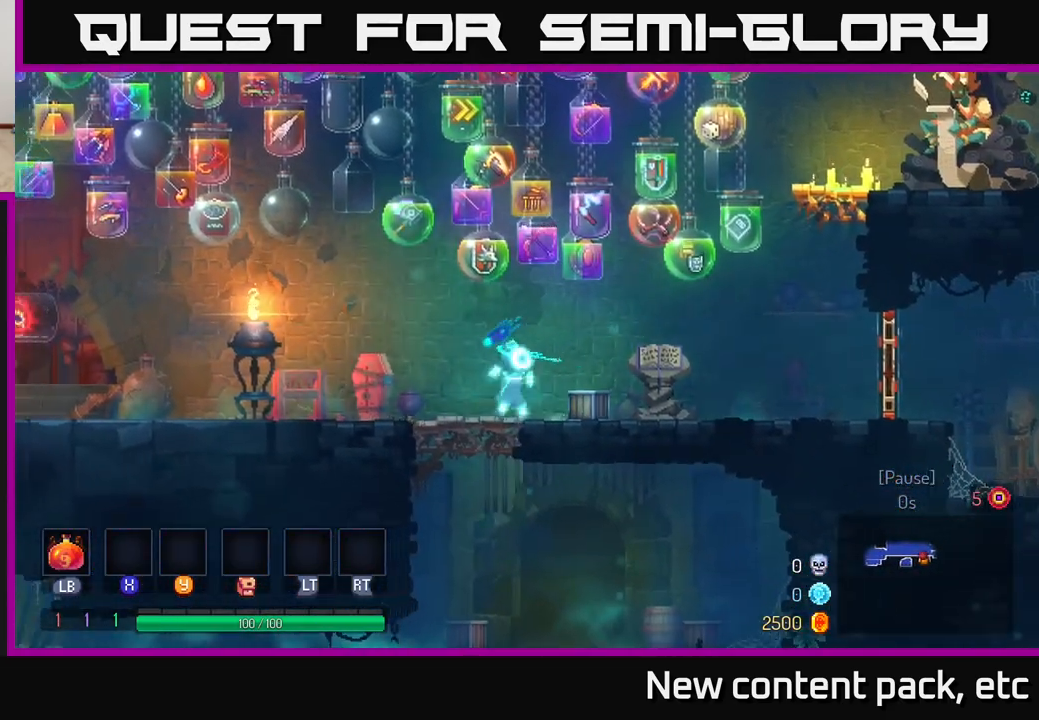
{"buttons": [], "left_stick": "right", "right_stick": "center", "events": [[67, "left_stick", "down"], [133, "A", "down"], [250, "A", "up"], [300, "left_stick", "center"], [483, "left_stick", "right"]]}
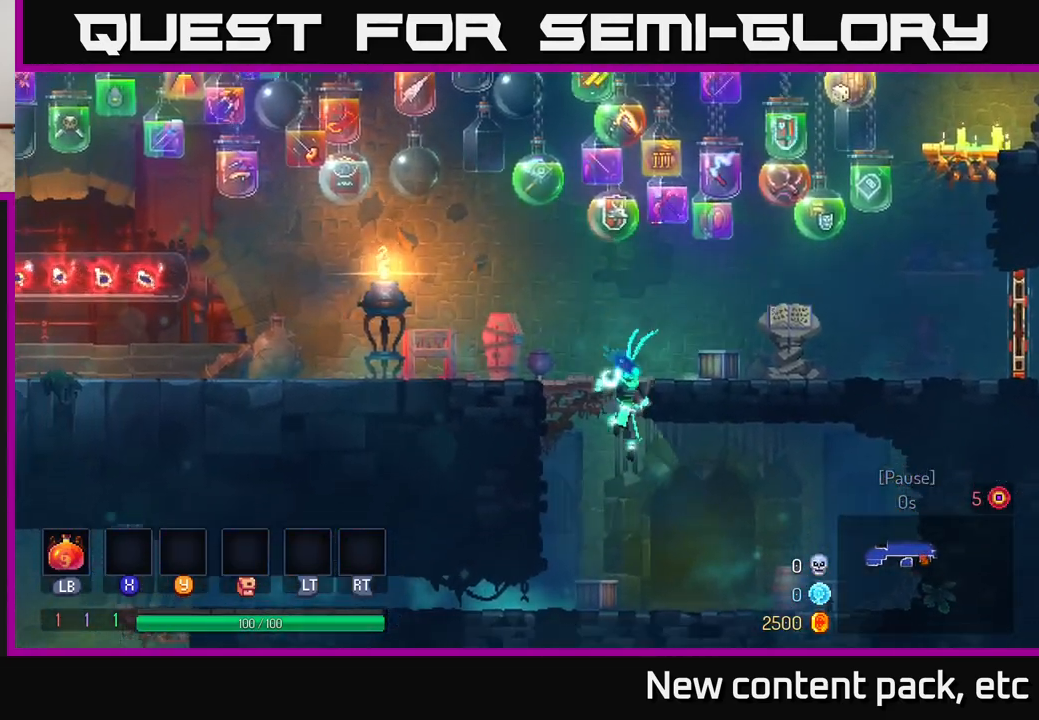
{"buttons": [], "left_stick": "left", "right_stick": "center", "events": [[350, "R1", "down"], [367, "left_stick", "center"], [433, "R1", "up"], [433, "left_stick", "left"]]}
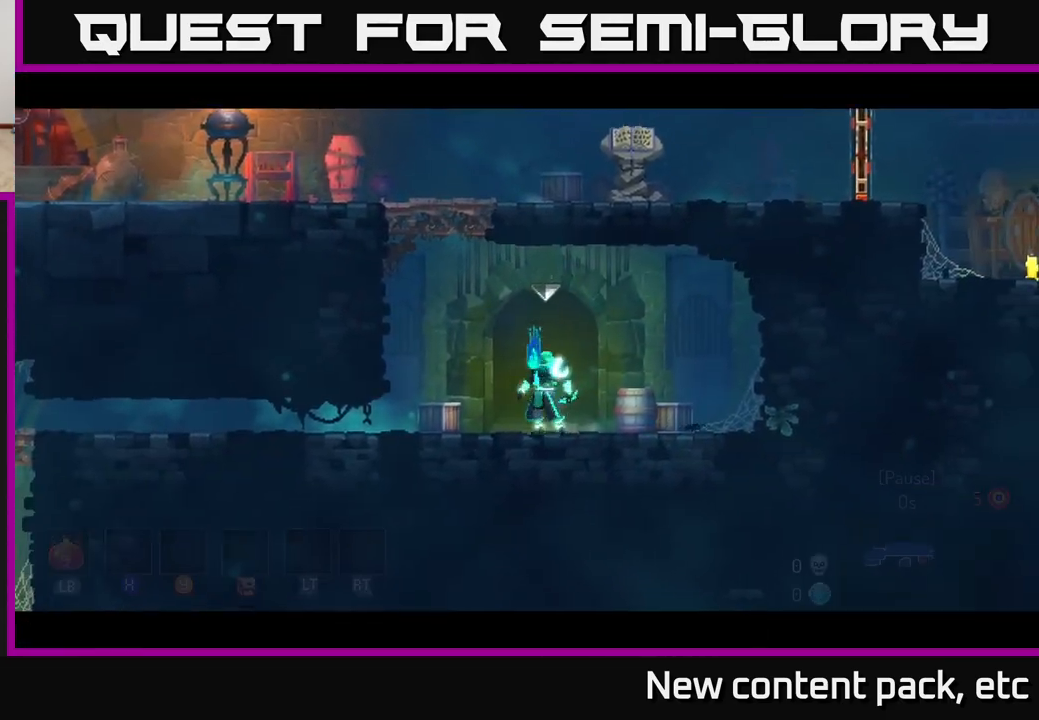
{"buttons": [], "left_stick": "center", "right_stick": "center", "events": [[17, "R1", "down"], [100, "R1", "up"], [100, "left_stick", "center"], [183, "R1", "down"], [250, "R1", "up"]]}
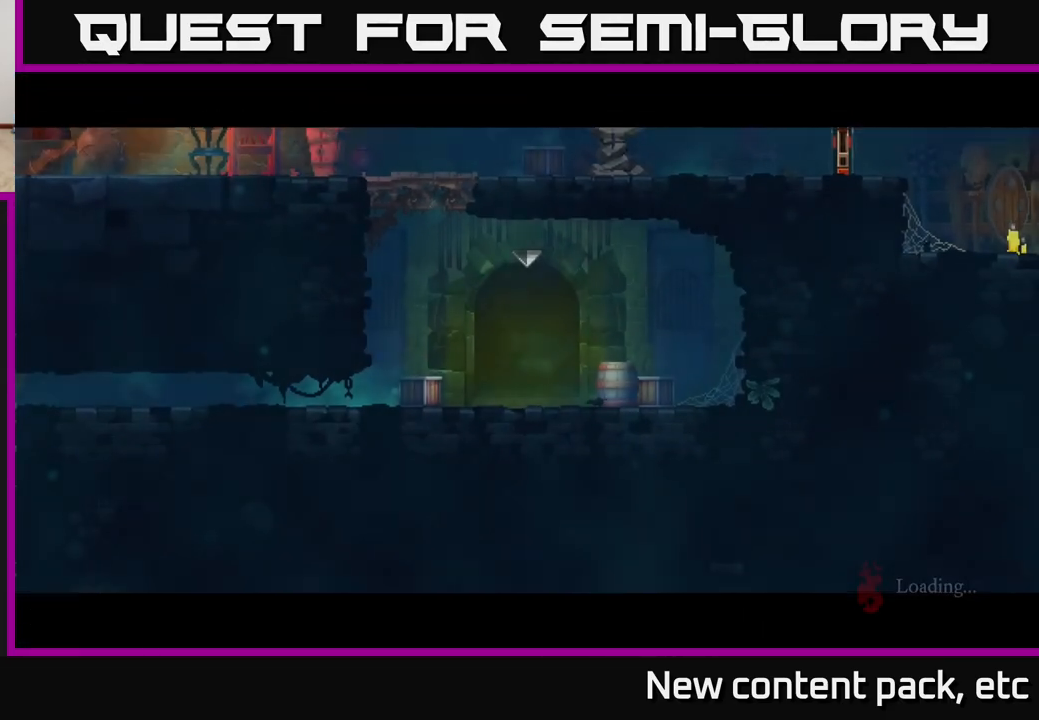
{"buttons": [], "left_stick": "center", "right_stick": "center", "events": []}
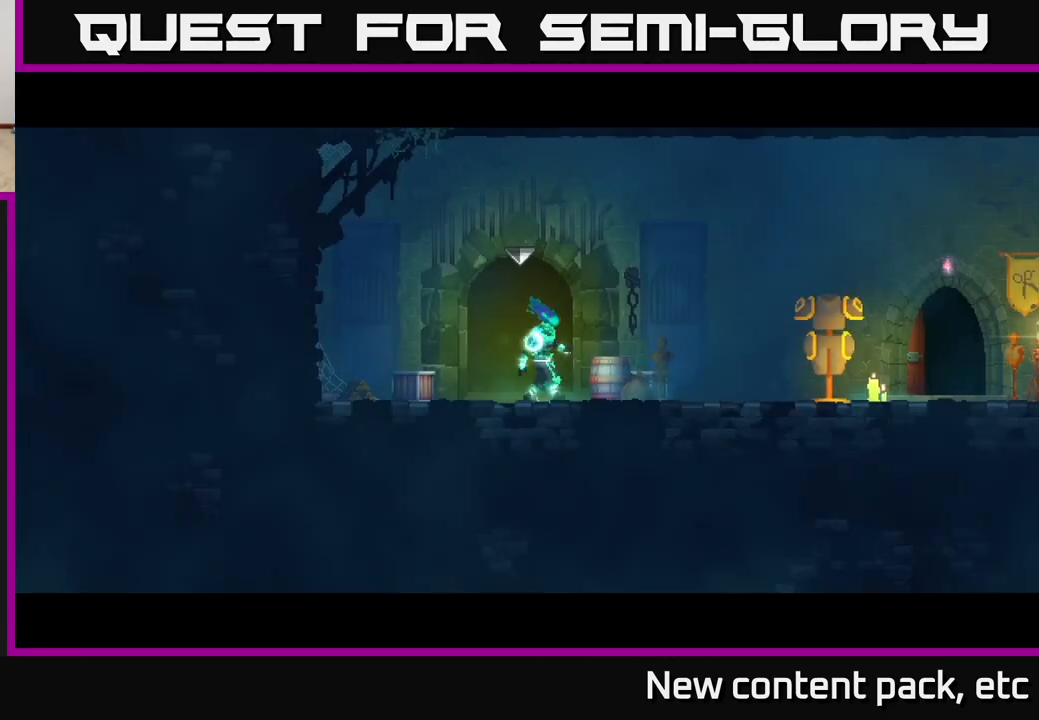
{"buttons": ["B"], "left_stick": "right", "right_stick": "center", "events": [[17, "left_stick", "right"], [500, "B", "down"]]}
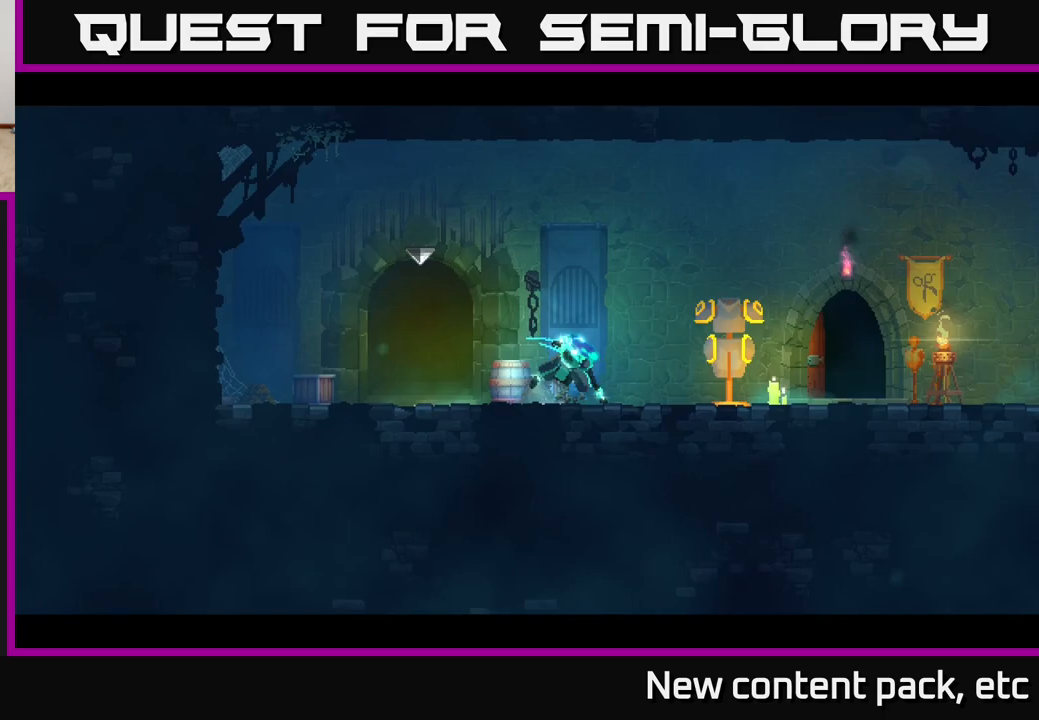
{"buttons": [], "left_stick": "right", "right_stick": "center", "events": [[133, "B", "up"]]}
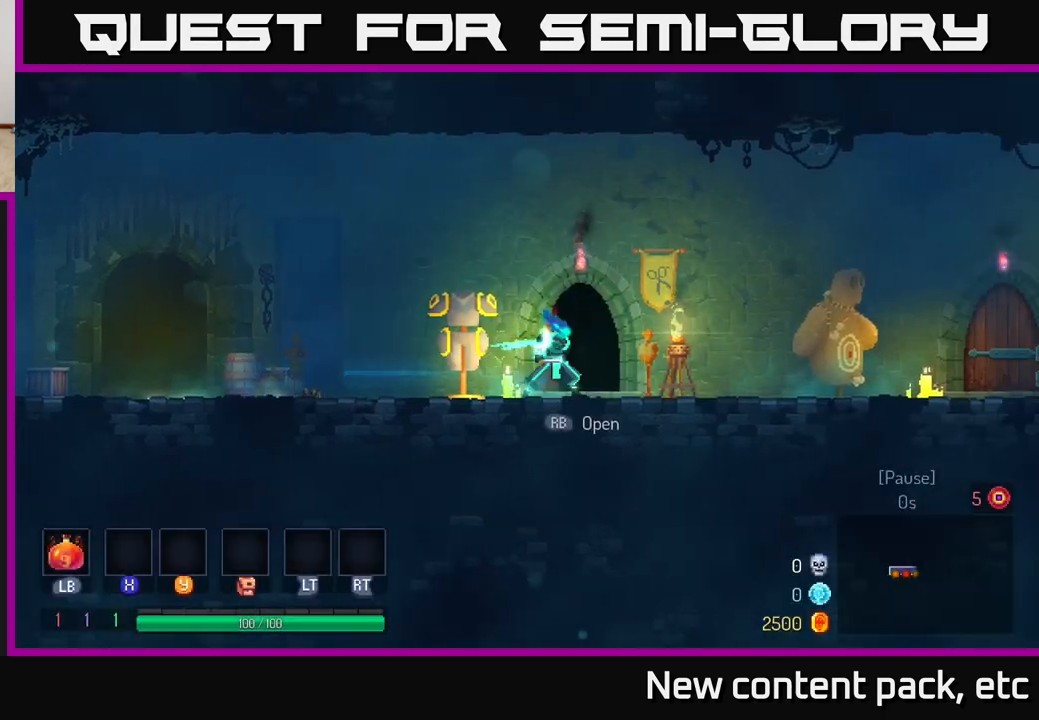
{"buttons": [], "left_stick": "center", "right_stick": "center", "events": [[117, "R1", "down"], [200, "R1", "up"], [217, "left_stick", "center"], [300, "R1", "down"], [400, "R1", "up"]]}
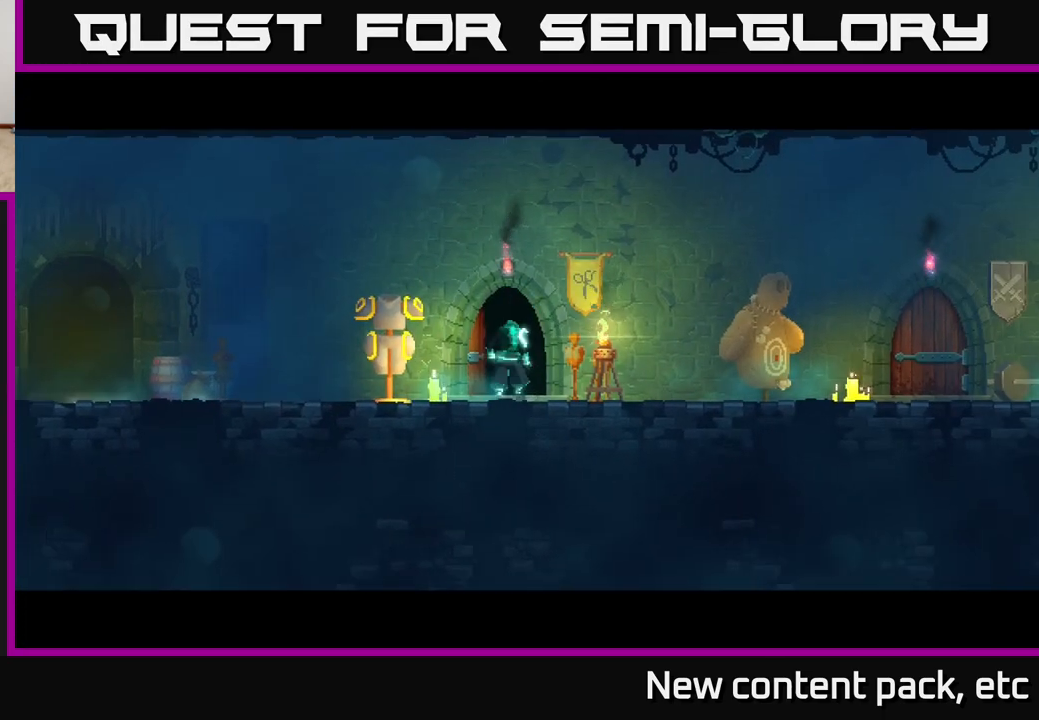
{"buttons": [], "left_stick": "center", "right_stick": "center", "events": []}
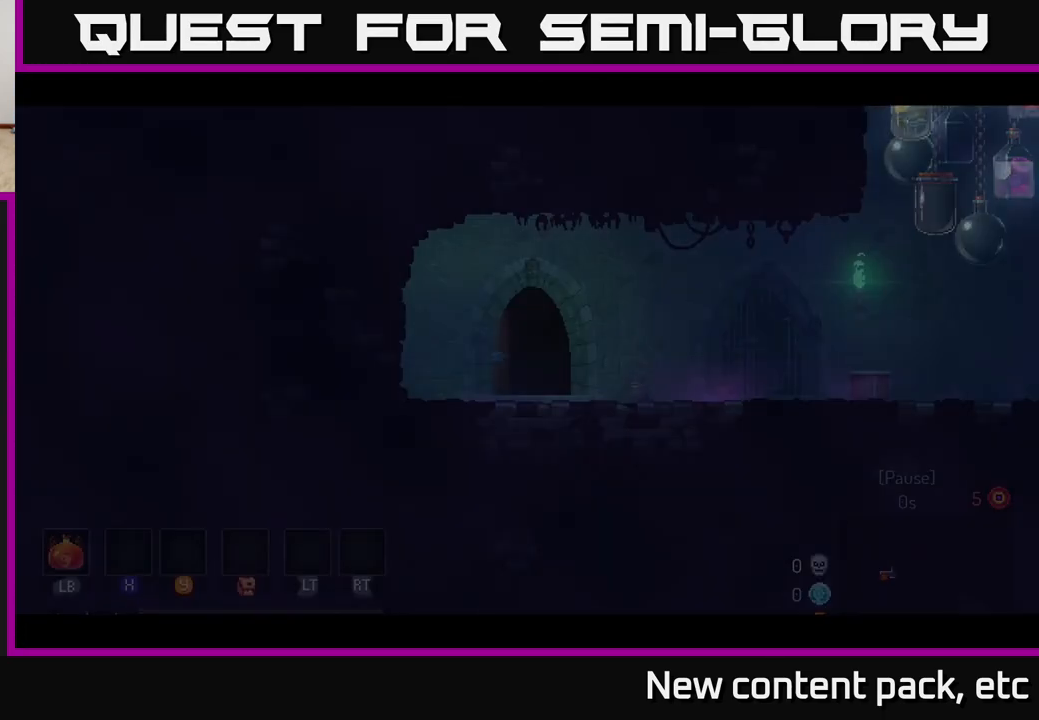
{"buttons": [], "left_stick": "center", "right_stick": "center", "events": []}
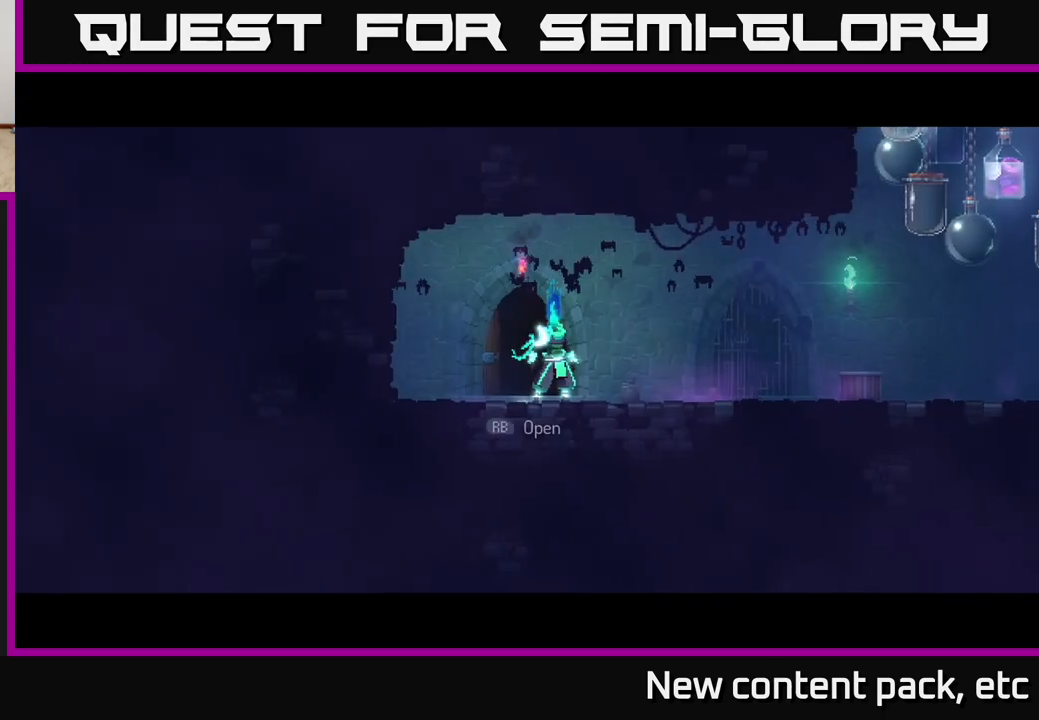
{"buttons": [], "left_stick": "right", "right_stick": "center", "events": [[117, "left_stick", "right"]]}
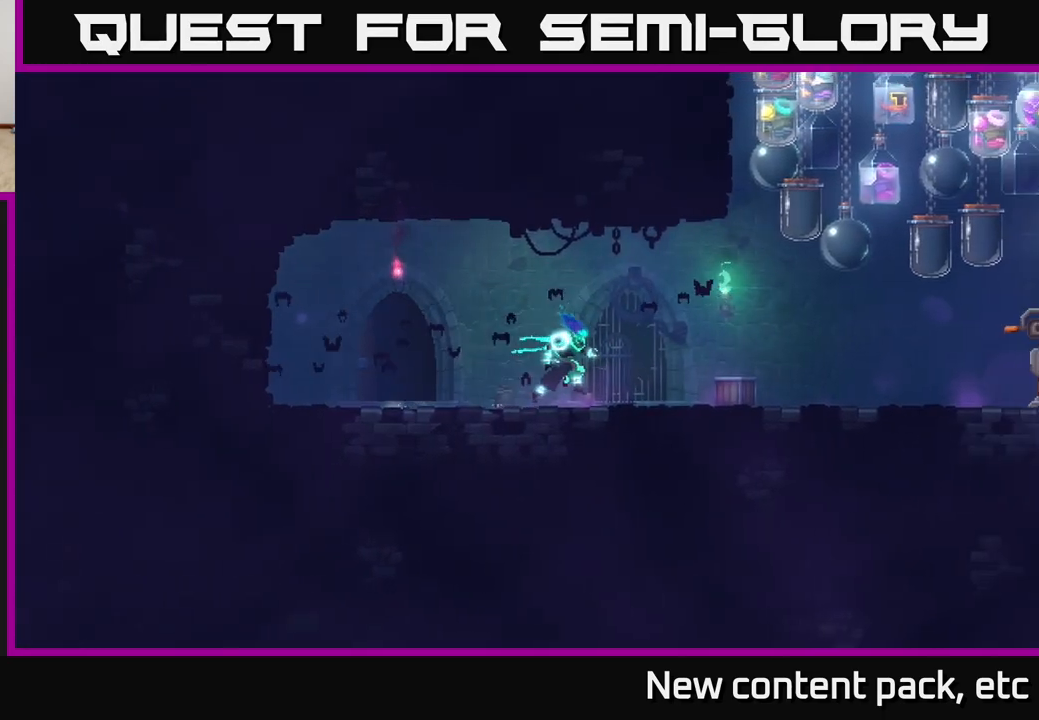
{"buttons": [], "left_stick": "right", "right_stick": "center", "events": [[67, "B", "down"], [200, "B", "up"]]}
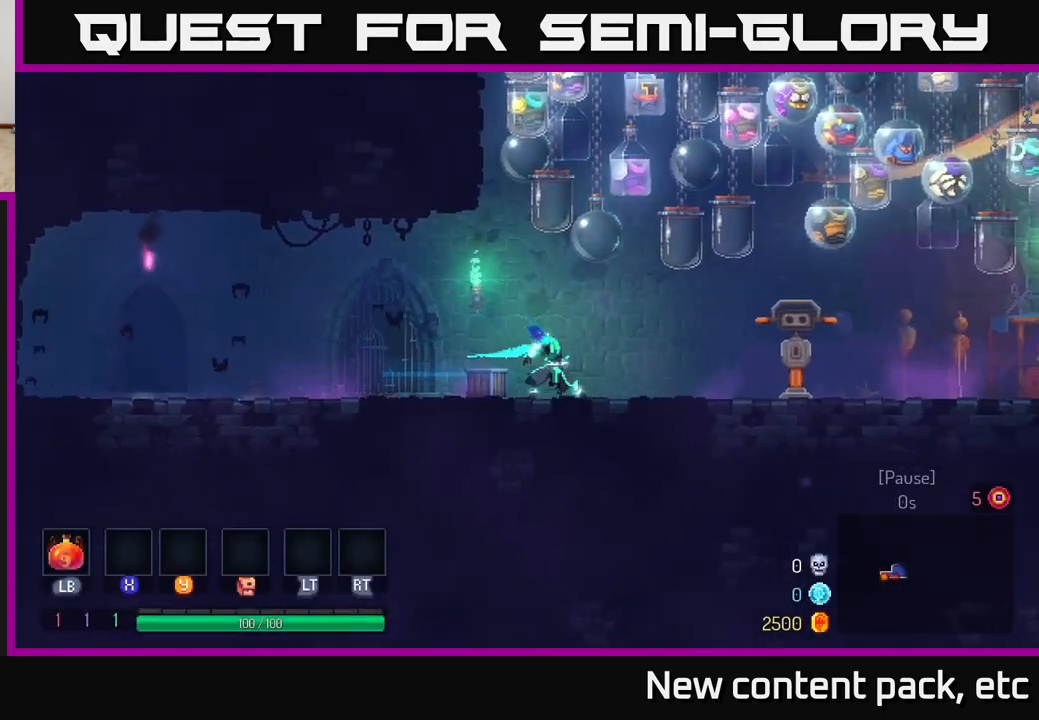
{"buttons": [], "left_stick": "right", "right_stick": "center", "events": []}
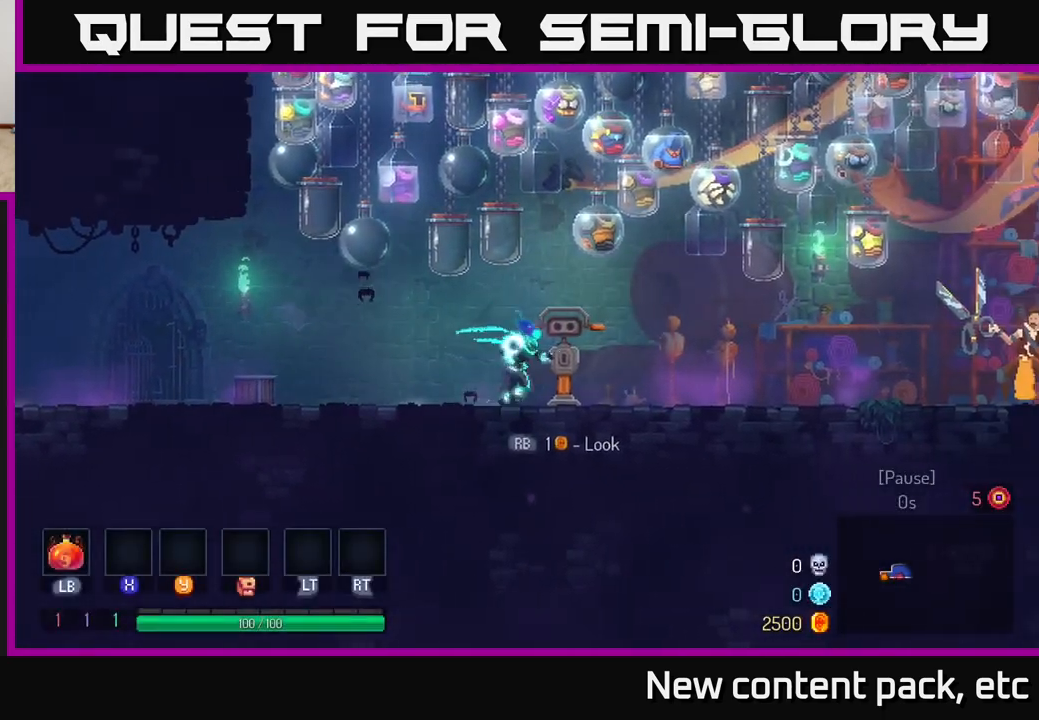
{"buttons": [], "left_stick": "right", "right_stick": "center", "events": [[250, "B", "down"], [450, "B", "up"]]}
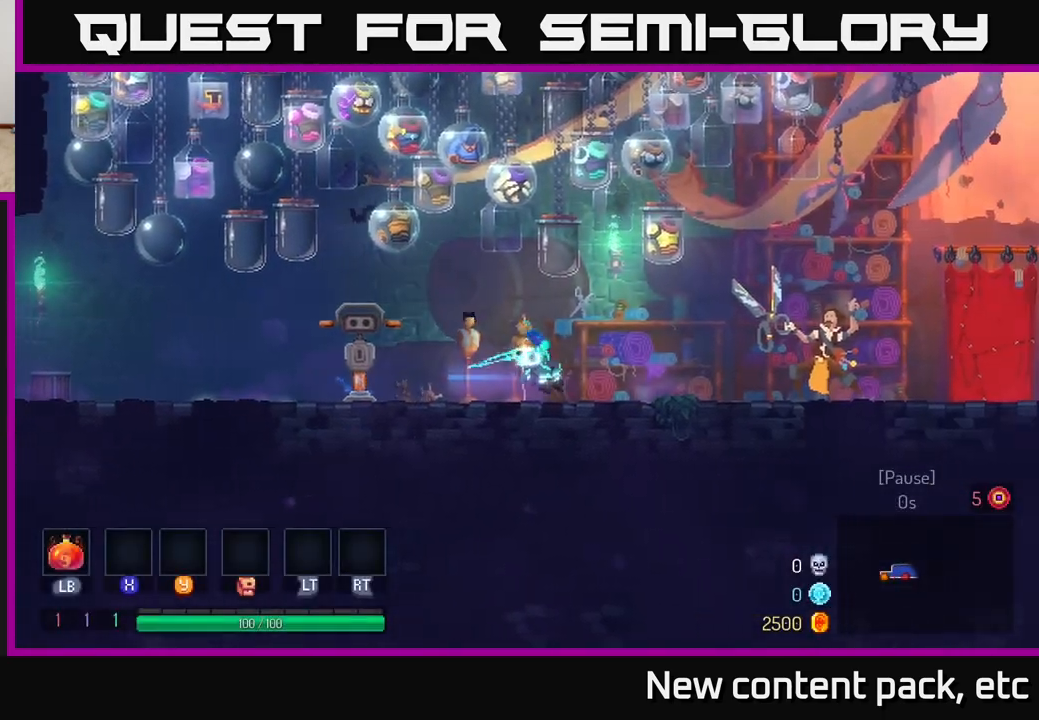
{"buttons": [], "left_stick": "right", "right_stick": "center", "events": []}
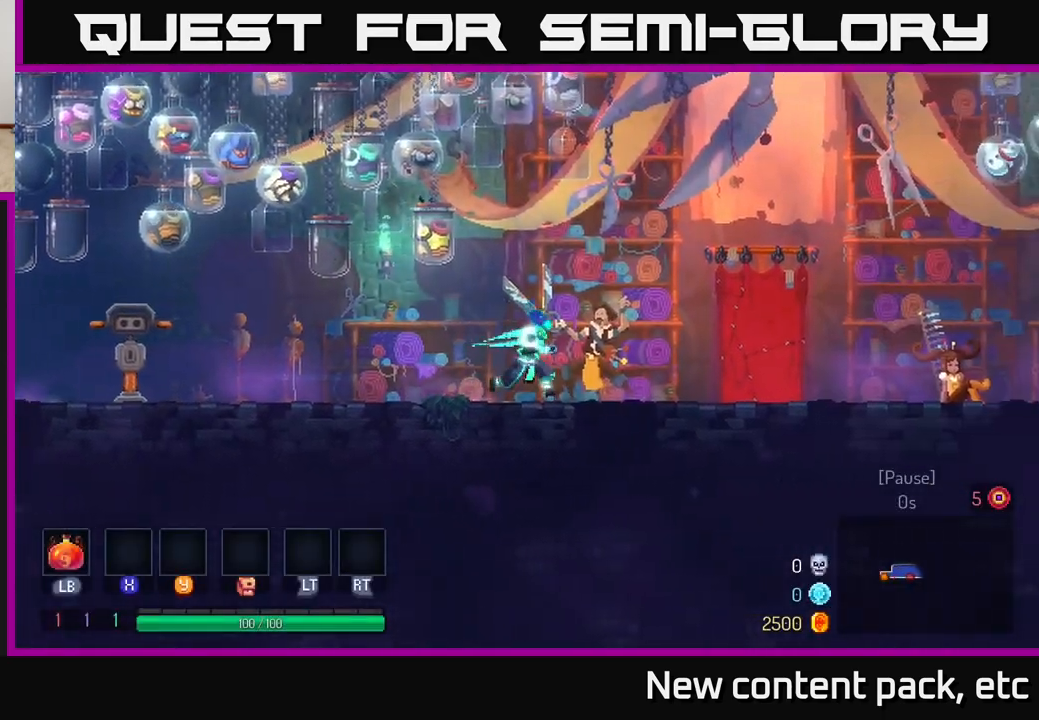
{"buttons": [], "left_stick": "center", "right_stick": "center", "events": [[333, "left_stick", "left"], [400, "left_stick", "center"]]}
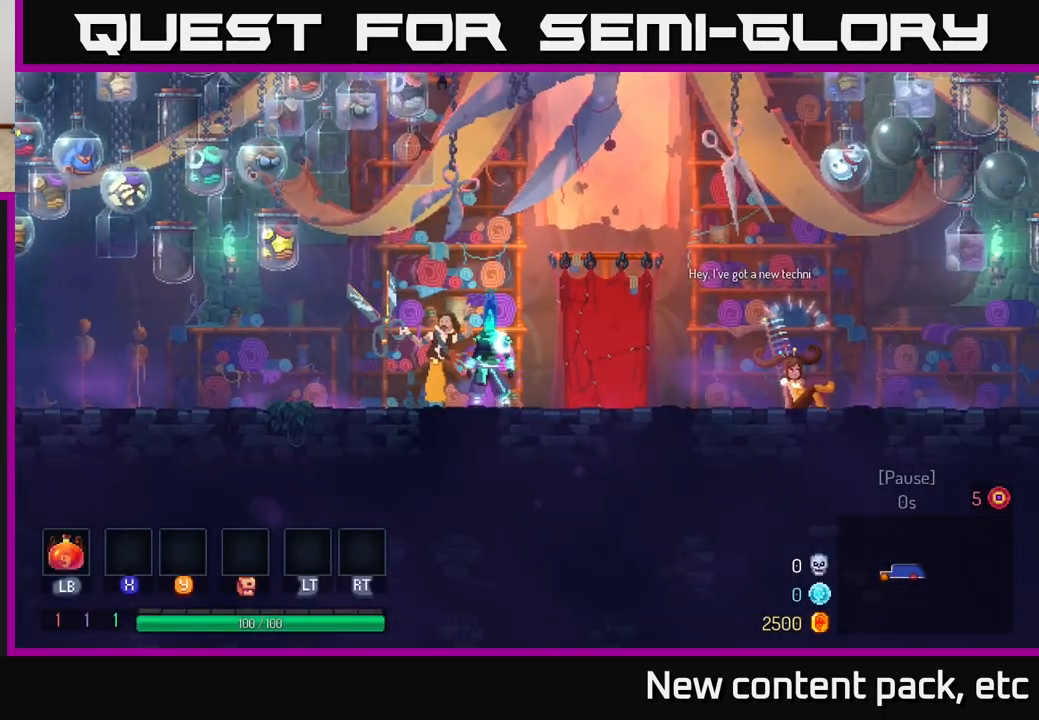
{"buttons": ["R1"], "left_stick": "center", "right_stick": "center", "events": [[100, "left_stick", "right"], [467, "left_stick", "center"], [500, "R1", "down"]]}
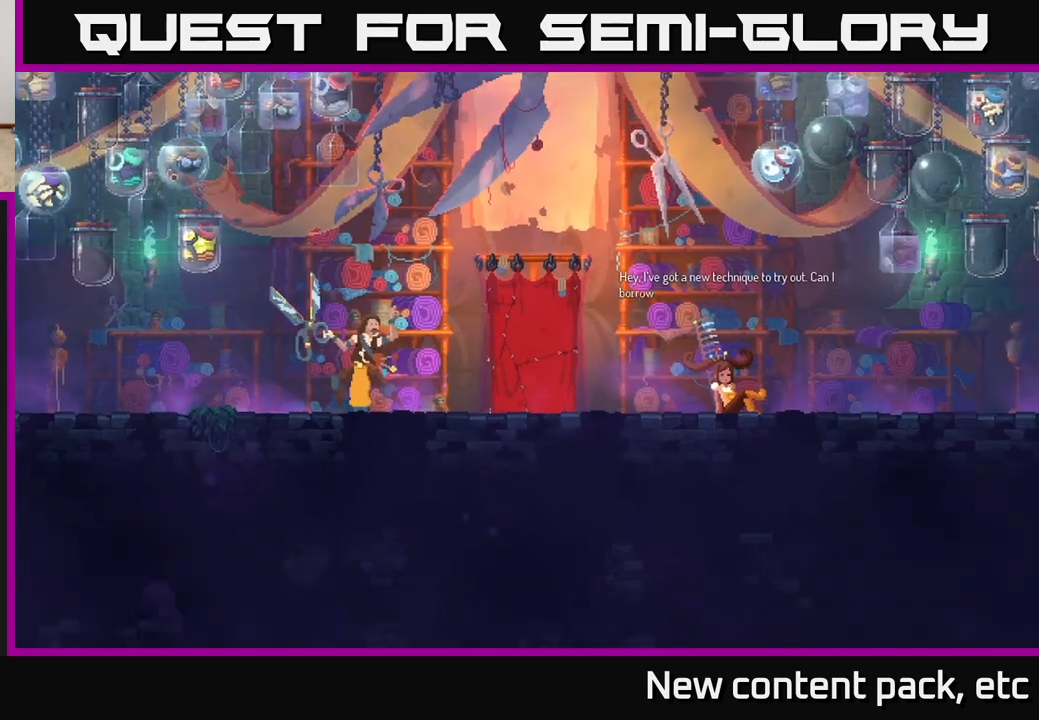
{"buttons": [], "left_stick": "center", "right_stick": "center", "events": [[67, "R1", "up"]]}
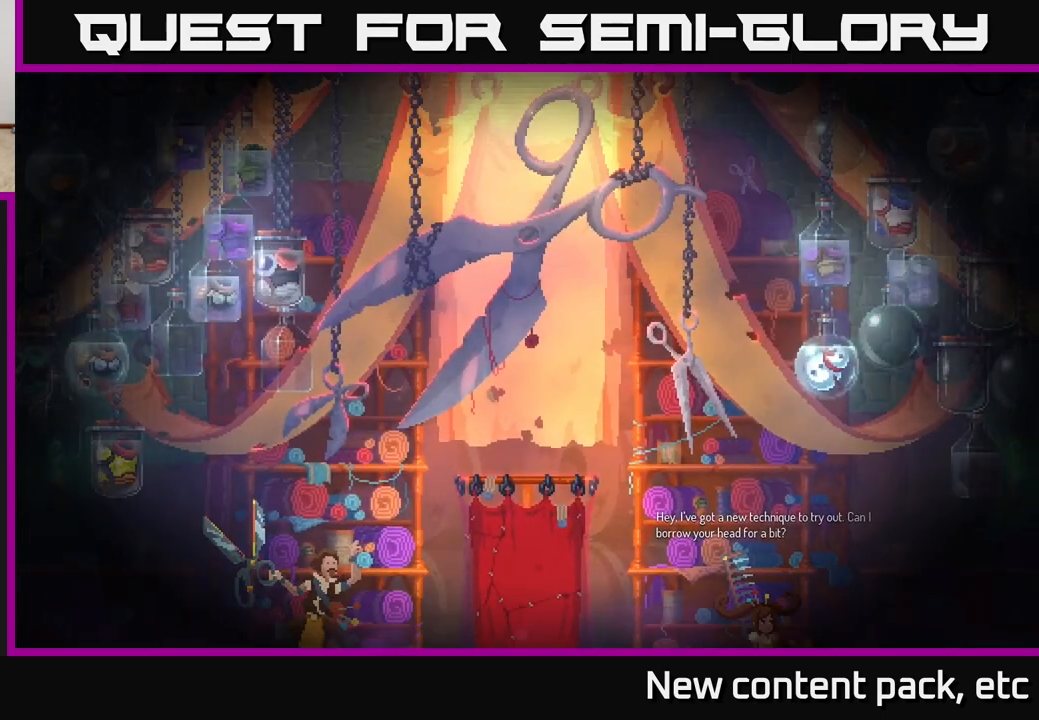
{"buttons": [], "left_stick": "center", "right_stick": "center", "events": []}
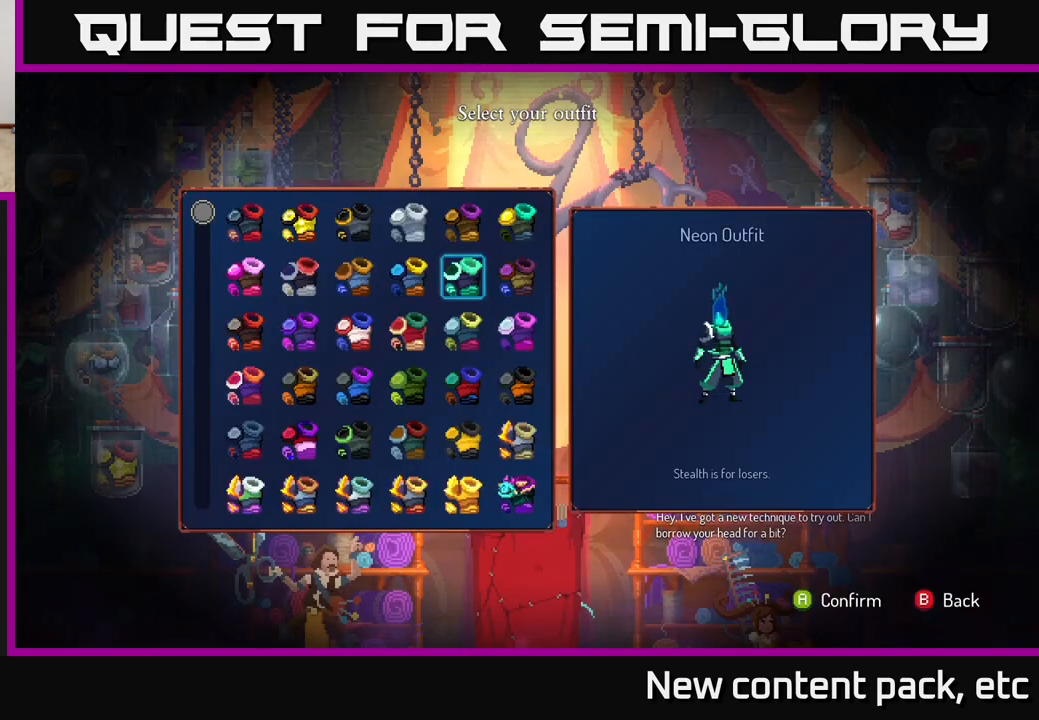
{"buttons": [], "left_stick": "center", "right_stick": "center", "events": [[183, "DPAD_DOWN", "down"], [283, "DPAD_DOWN", "up"]]}